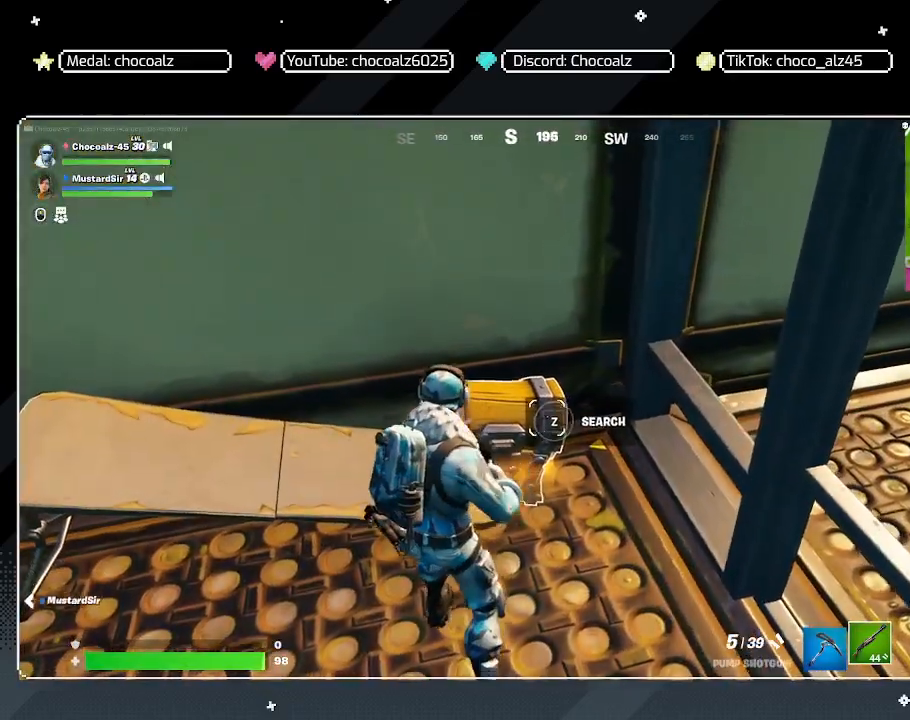
Gameplay with keyboard and mouse; each line is a JSON object with the keys and mouse buttons held at the frame after it. "events" lists presses ("down") and releases ("up") of "1", "2", "3", "4", "5", "a", "alt", "c", "caps_lock", "ctrl", "d", "e", "f", "g", "q", "r", "s", "shift", "space", "t", "tab", "v", "w", "x", "z", "mouse_left", "mouse_wheel" and "mouse_right" between this image and that frame as [ms after this image, input, new state], when the widget could be followed in between. "mouse_left", "mouse_wheel", "mouse_right" = the "left", "wheel", "right" buttons of the "mouse" list. No other keys are recorded. "wheel" means that the mouse wheel is clicked or scrolled. "mouse_move" is the direction in which the mouse moves at that frame (one of eight, or "still"), when it could be read.
{"keys": ["a", "s"], "mouse": [], "mouse_move": "still", "events": [[67, "z", "up"], [167, "w", "up"], [250, "a", "down"], [250, "d", "up"], [483, "s", "down"]]}
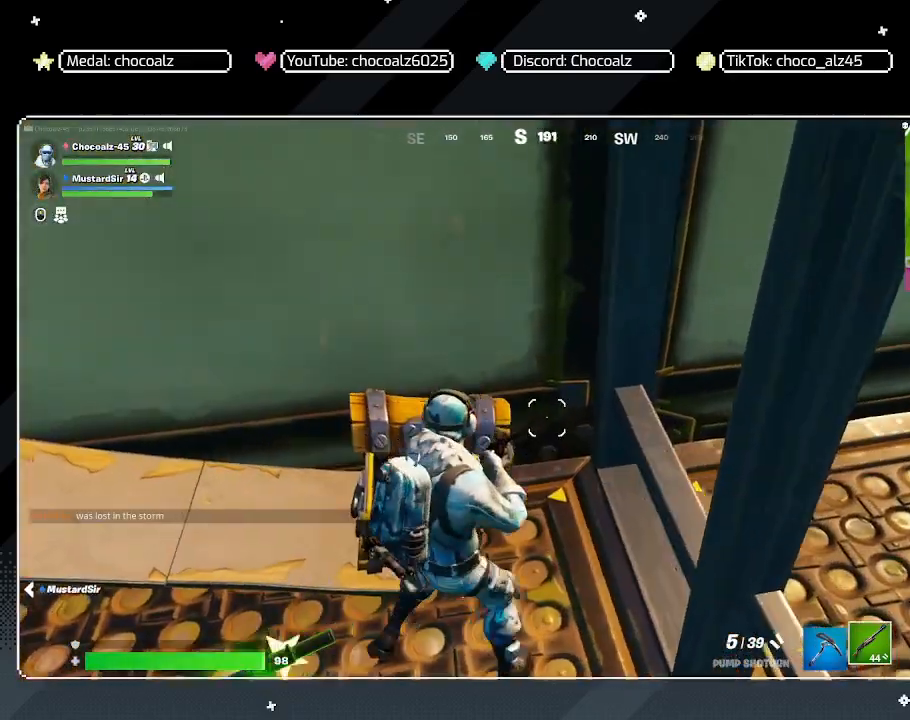
{"keys": ["a", "s"], "mouse": [], "mouse_move": "right", "events": []}
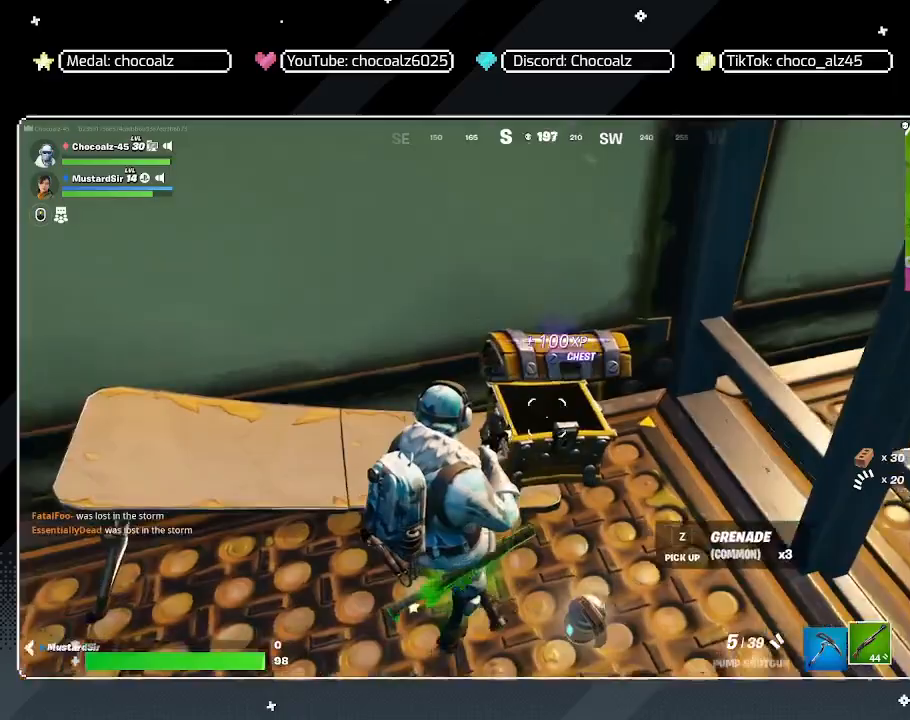
{"keys": [], "mouse": [], "mouse_move": "still", "events": [[150, "a", "up"], [200, "s", "up"], [283, "z", "down"], [383, "z", "up"]]}
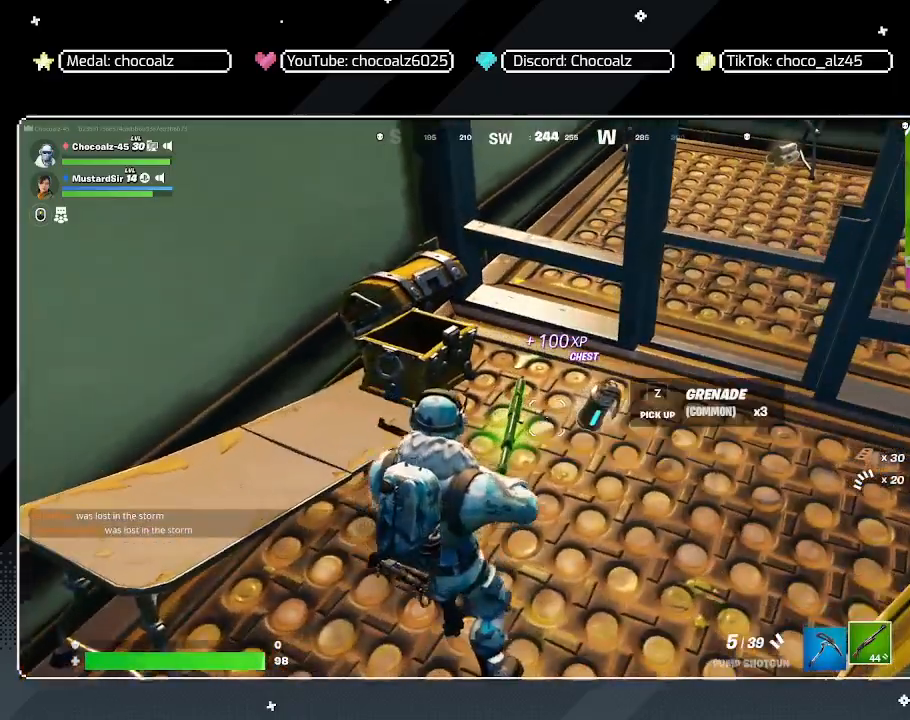
{"keys": ["a", "w"], "mouse": [], "mouse_move": "up-right", "events": [[167, "a", "down"], [450, "w", "down"]]}
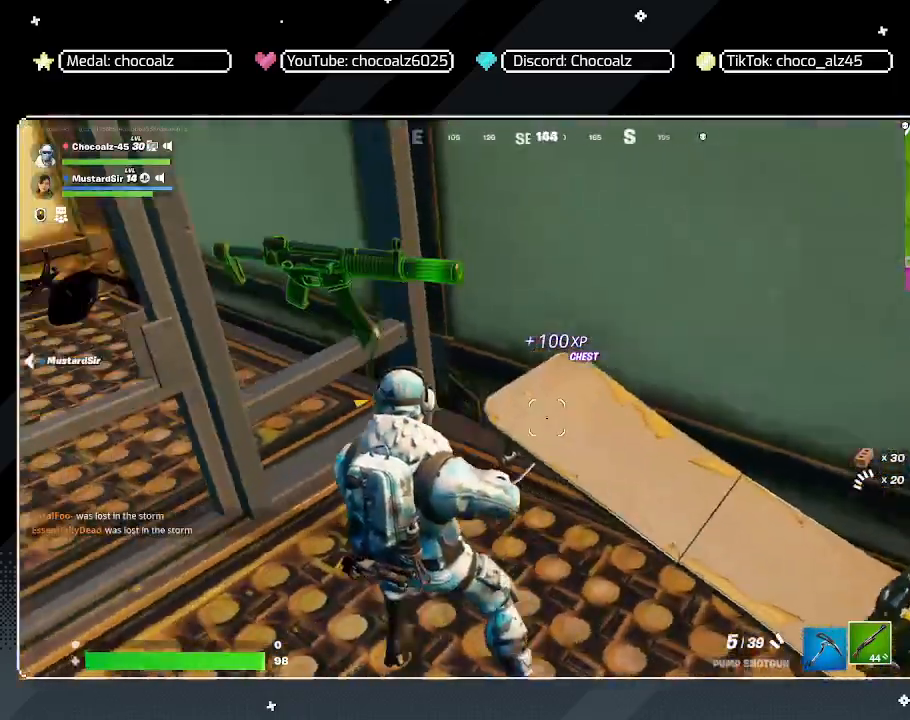
{"keys": [], "mouse": [], "mouse_move": "still", "events": [[267, "a", "up"], [317, "d", "down"], [417, "a", "down"], [417, "d", "up"], [467, "a", "up"], [500, "w", "up"]]}
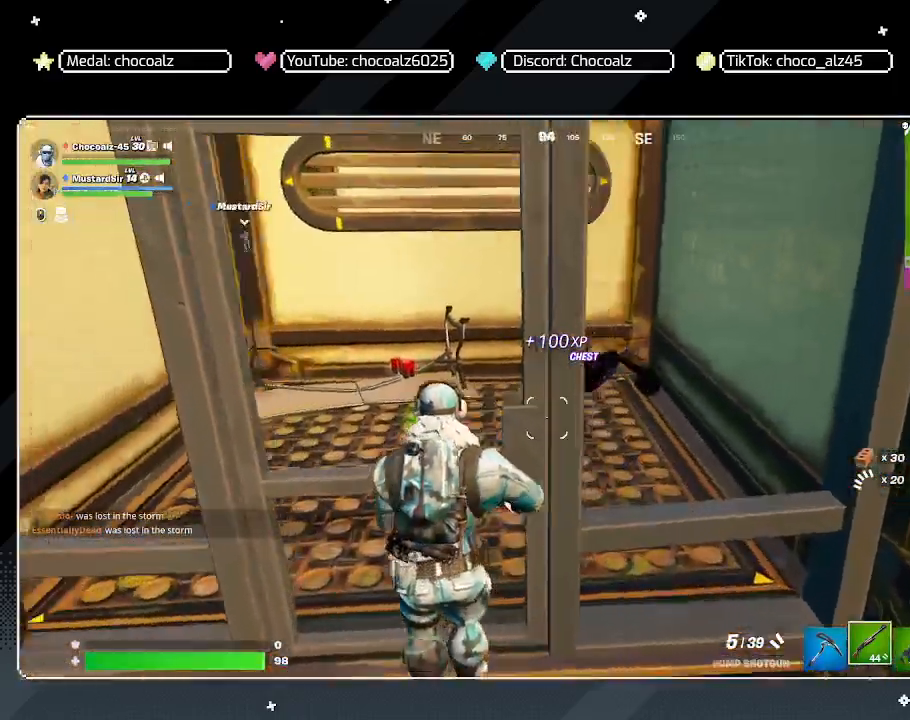
{"keys": ["w"], "mouse": [], "mouse_move": "down", "events": [[100, "w", "down"], [150, "z", "down"], [233, "z", "up"]]}
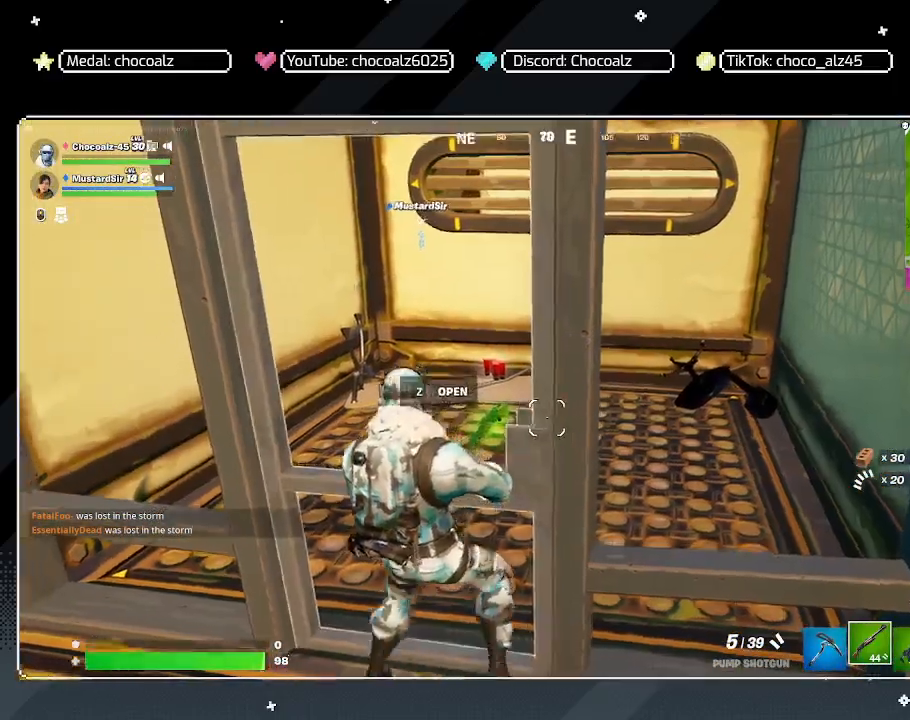
{"keys": ["w"], "mouse": [], "mouse_move": "still", "events": [[300, "z", "down"], [450, "z", "up"]]}
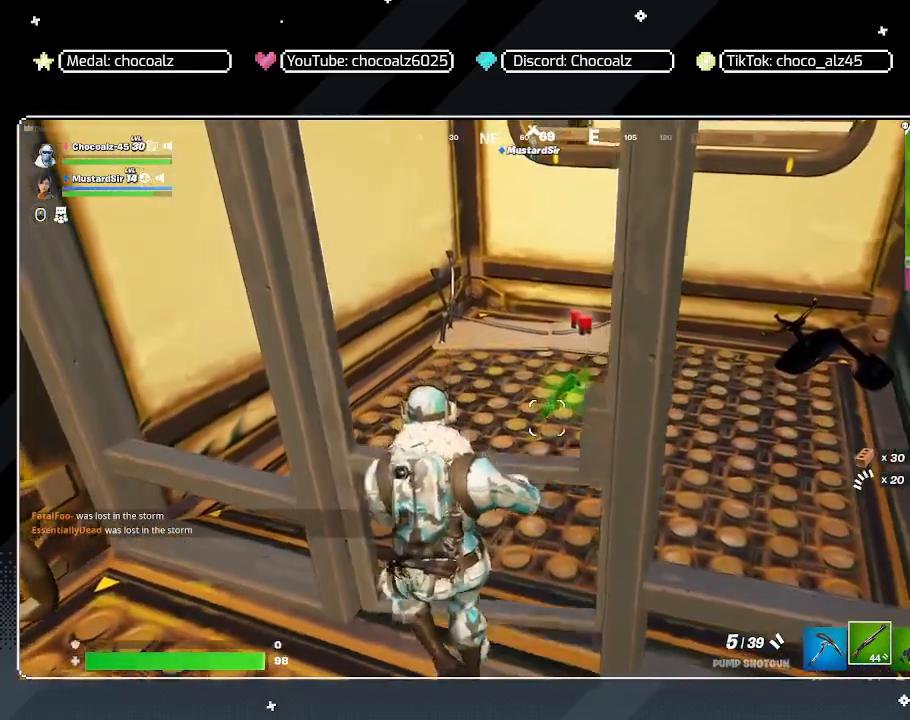
{"keys": ["w"], "mouse": [], "mouse_move": "still", "events": [[217, "d", "down"], [500, "d", "up"]]}
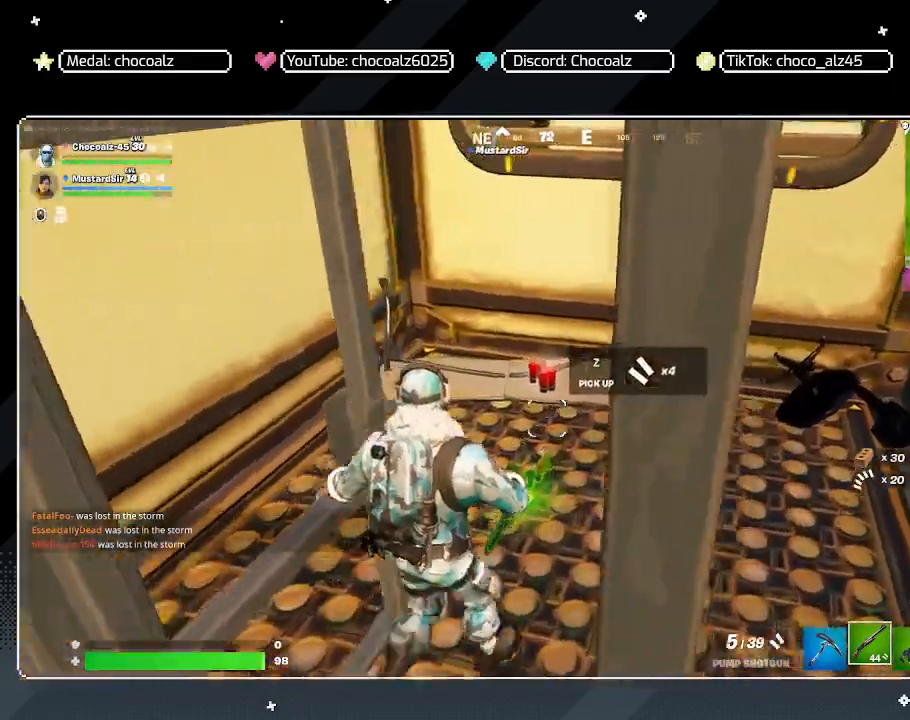
{"keys": ["d"], "mouse": [], "mouse_move": "right", "events": [[283, "w", "up"], [383, "d", "down"]]}
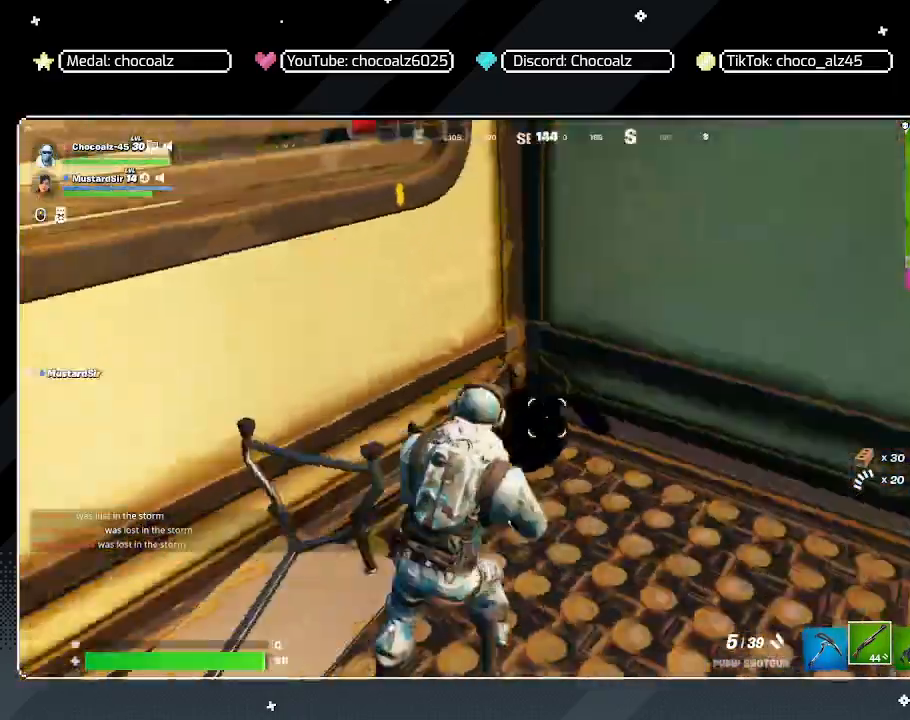
{"keys": ["w"], "mouse": [], "mouse_move": "still", "events": [[17, "w", "down"], [200, "d", "up"]]}
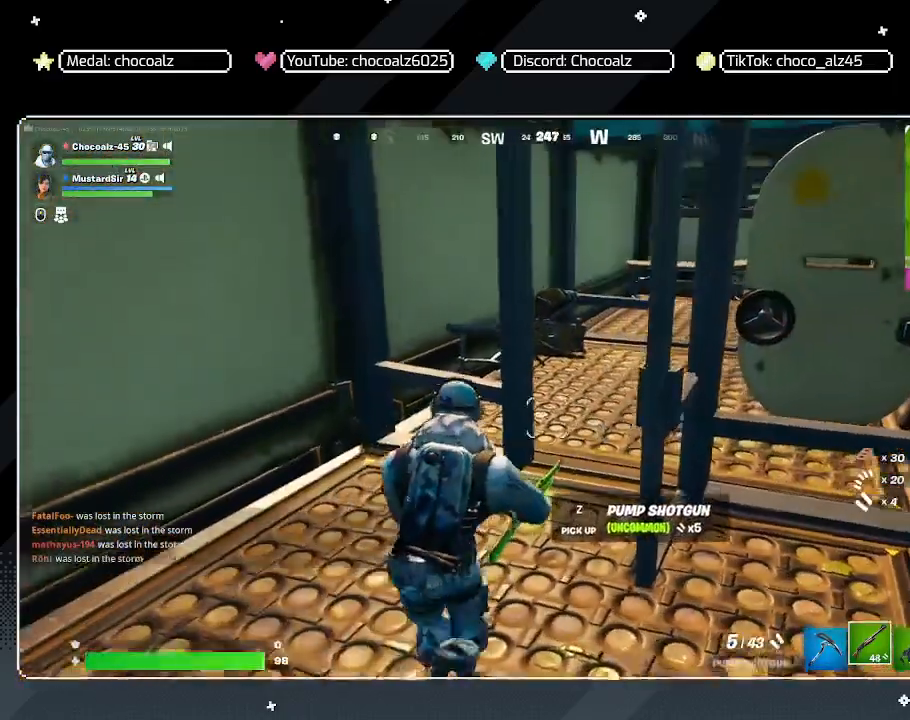
{"keys": ["w"], "mouse": [], "mouse_move": "still", "events": [[183, "d", "down"], [317, "d", "up"]]}
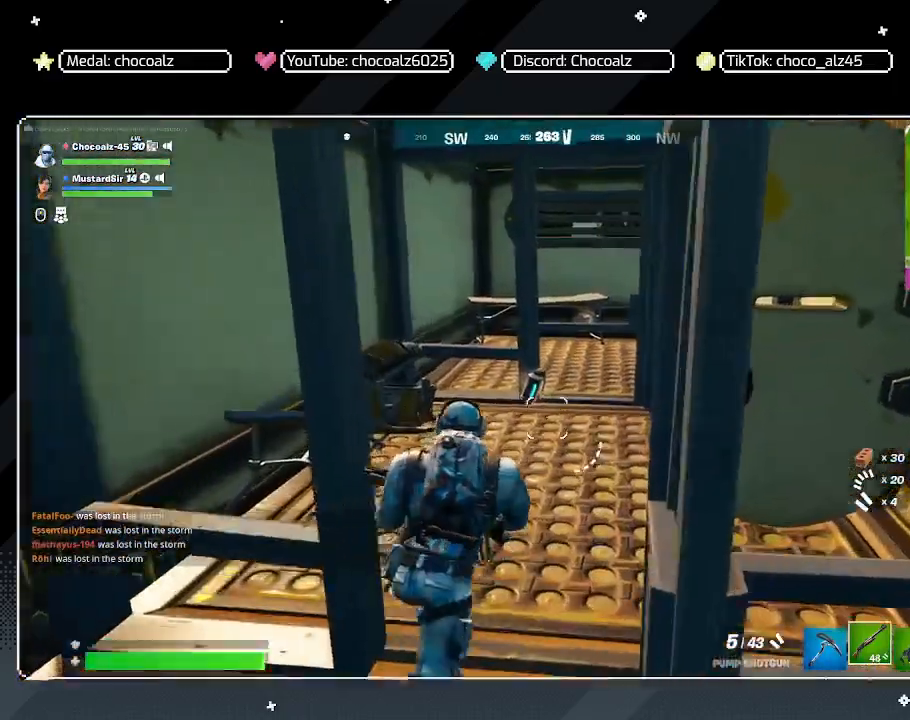
{"keys": ["w"], "mouse": [], "mouse_move": "still", "events": [[383, "d", "down"], [483, "d", "up"]]}
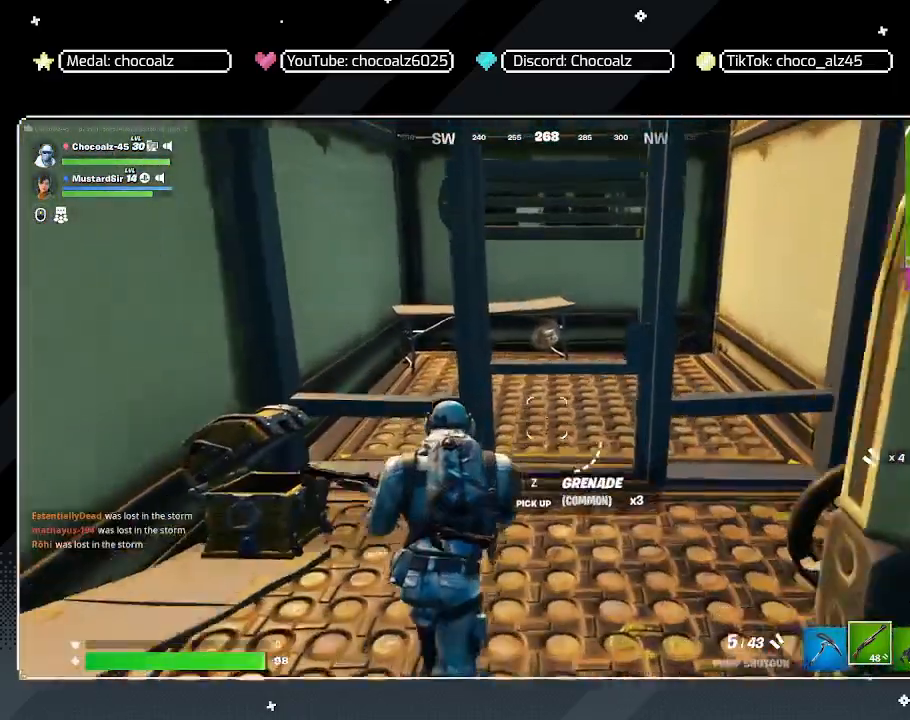
{"keys": ["w"], "mouse": [], "mouse_move": "still", "events": [[250, "d", "down"], [350, "z", "down"], [400, "d", "up"], [450, "z", "up"]]}
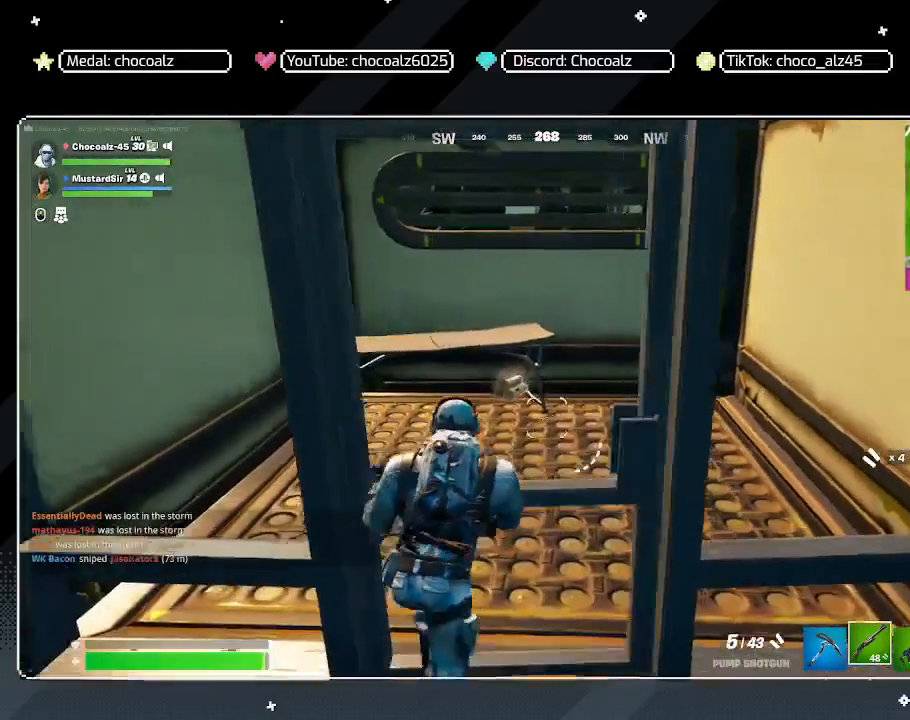
{"keys": ["a", "w"], "mouse": [], "mouse_move": "still", "events": [[467, "a", "down"]]}
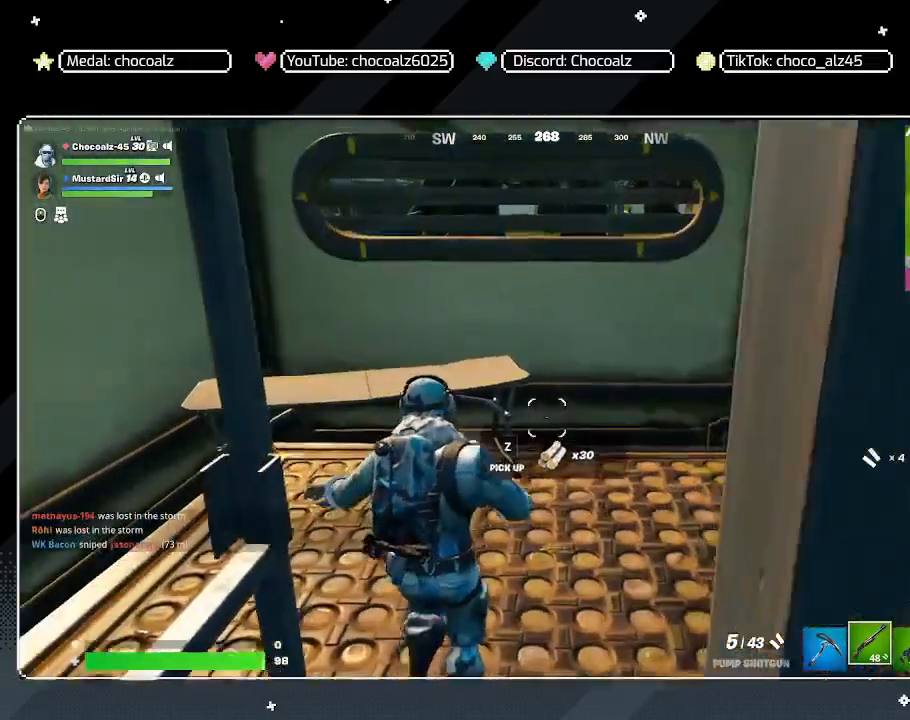
{"keys": ["d", "w"], "mouse": [], "mouse_move": "down-right", "events": [[100, "a", "up"], [100, "d", "down"], [150, "w", "up"], [333, "w", "down"]]}
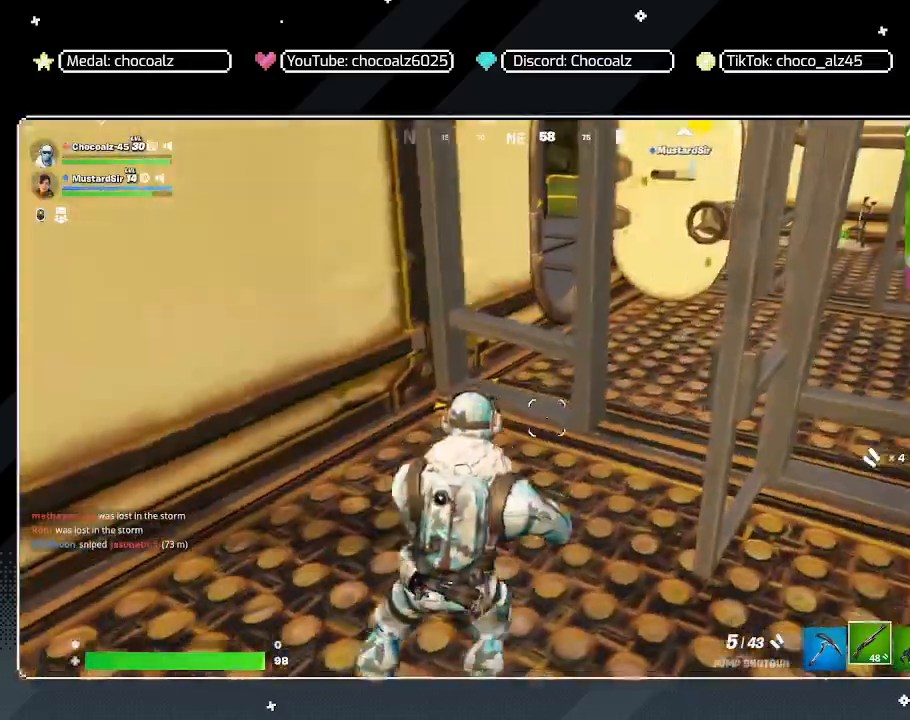
{"keys": ["w"], "mouse": [], "mouse_move": "up-left", "events": [[117, "a", "down"], [117, "d", "up"], [350, "a", "up"]]}
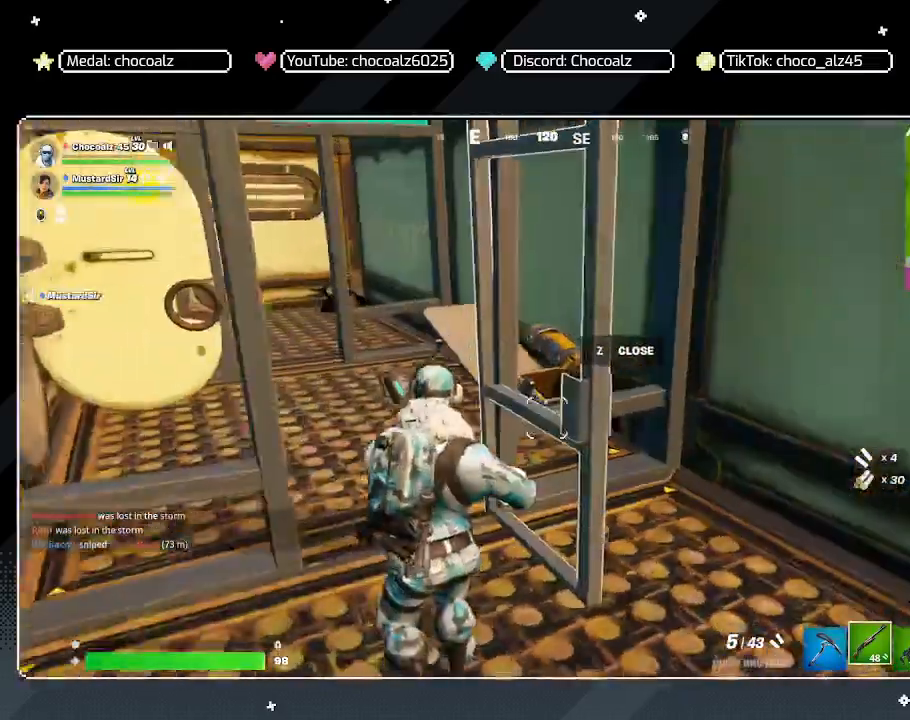
{"keys": ["d"], "mouse": [], "mouse_move": "still", "events": [[83, "a", "down"], [233, "w", "up"], [317, "a", "up"], [317, "d", "down"]]}
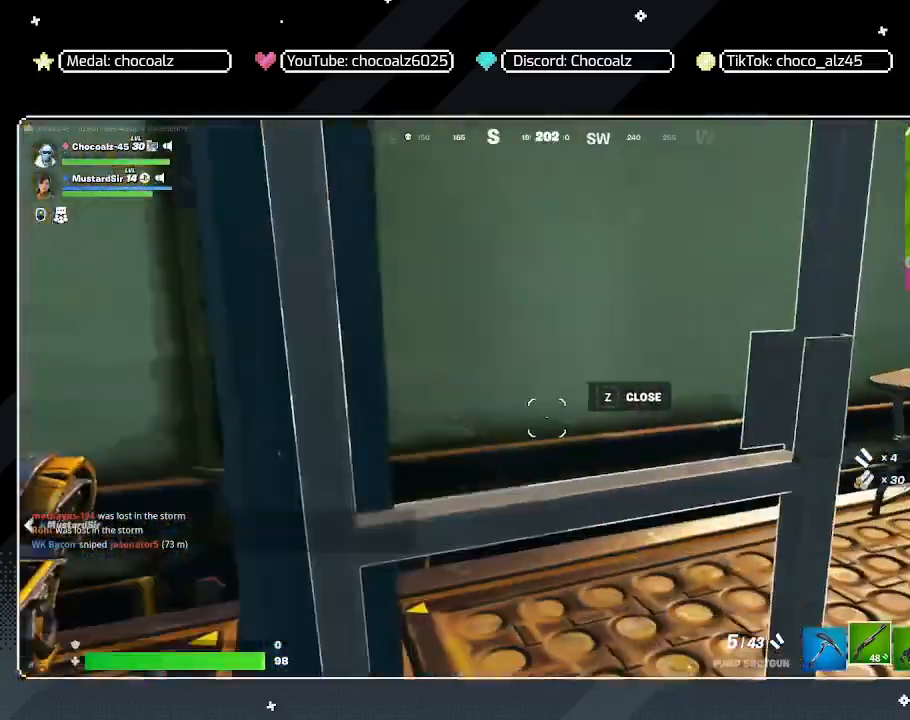
{"keys": ["d"], "mouse": [], "mouse_move": "left", "events": [[283, "1", "down"], [383, "1", "up"]]}
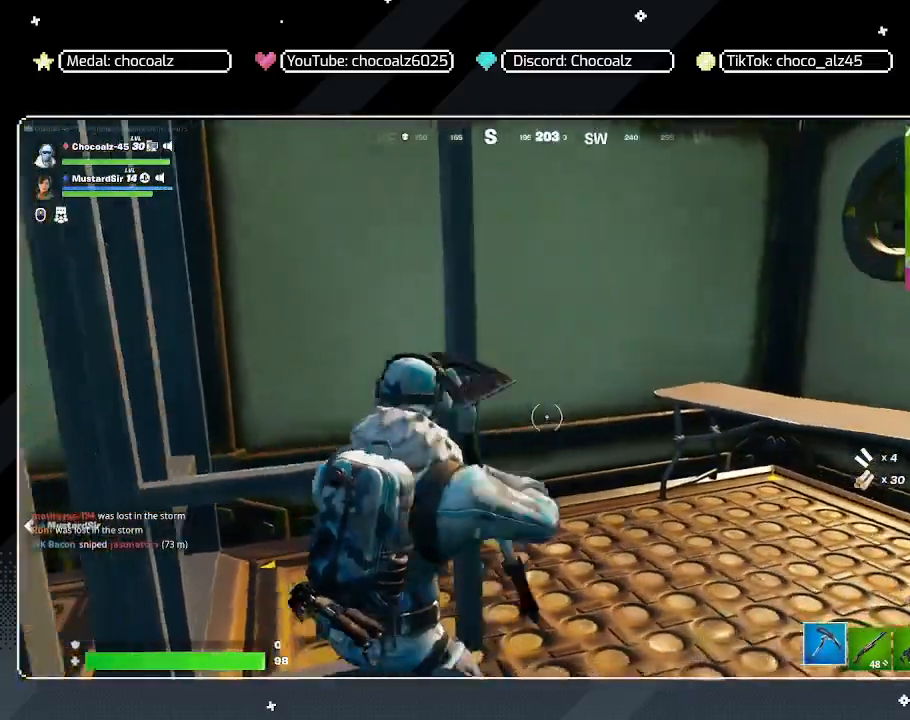
{"keys": ["w"], "mouse": [], "mouse_move": "left", "events": [[67, "w", "down"], [250, "d", "up"]]}
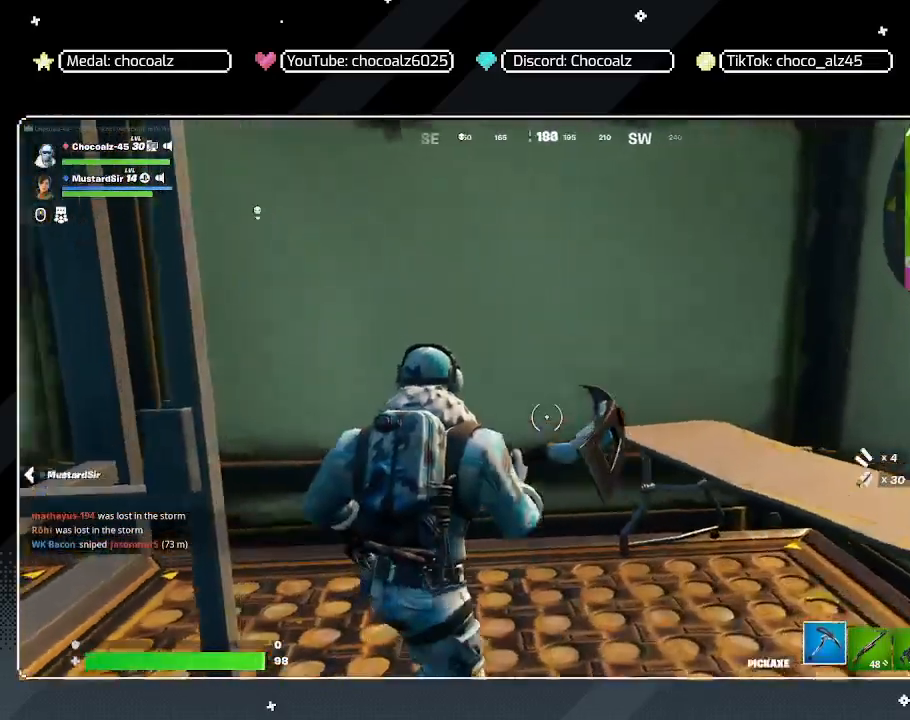
{"keys": [], "mouse": ["left"], "mouse_move": "still", "events": [[133, "mouse_left", "down"], [183, "a", "down"], [267, "a", "up"], [267, "w", "up"]]}
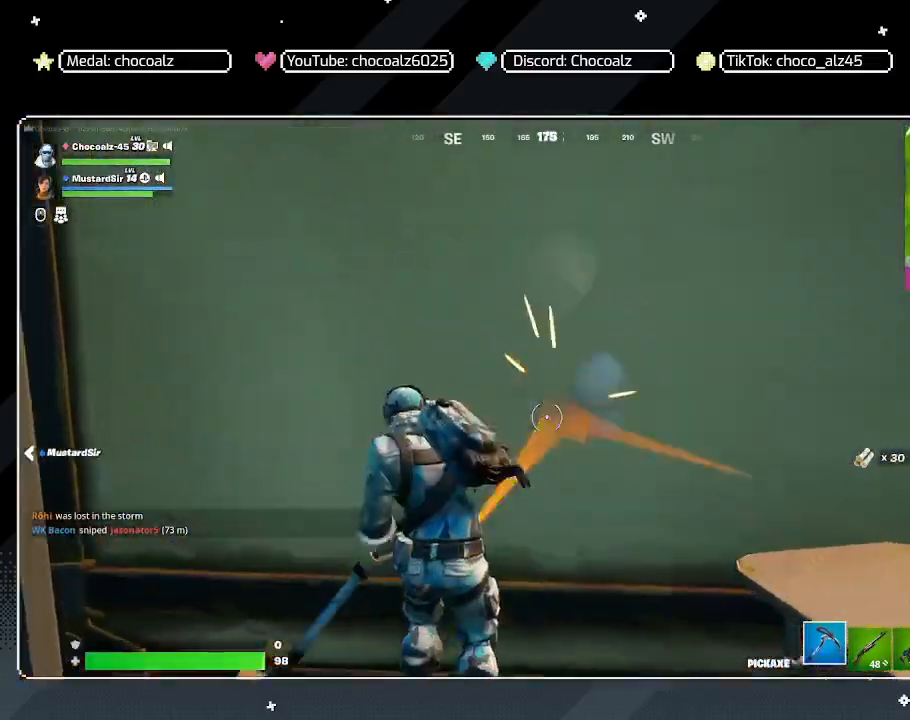
{"keys": [], "mouse": ["left"], "mouse_move": "still", "events": []}
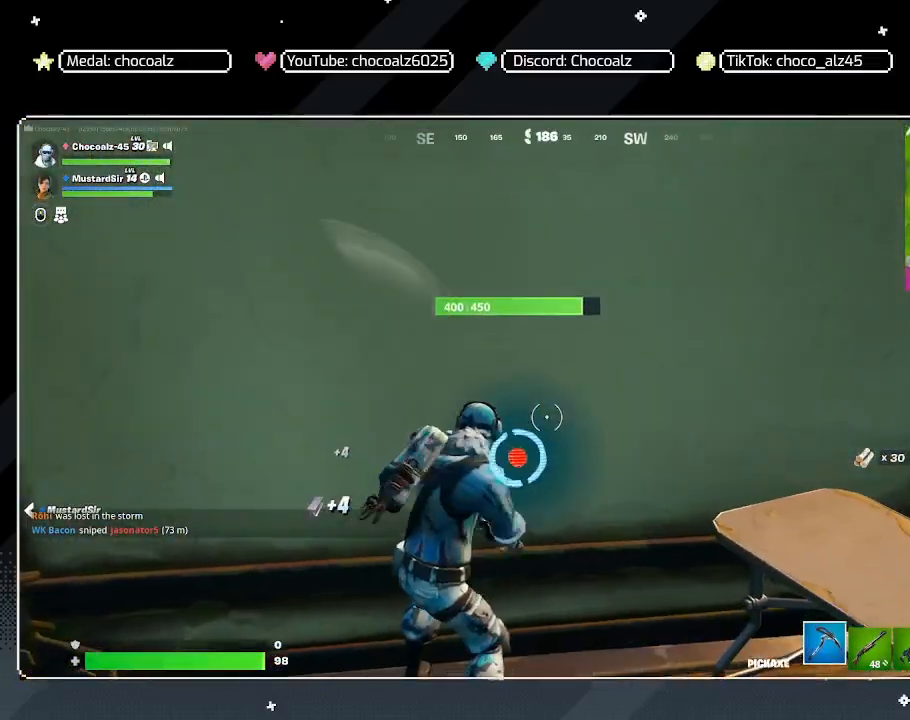
{"keys": [], "mouse": ["left"], "mouse_move": "still", "events": []}
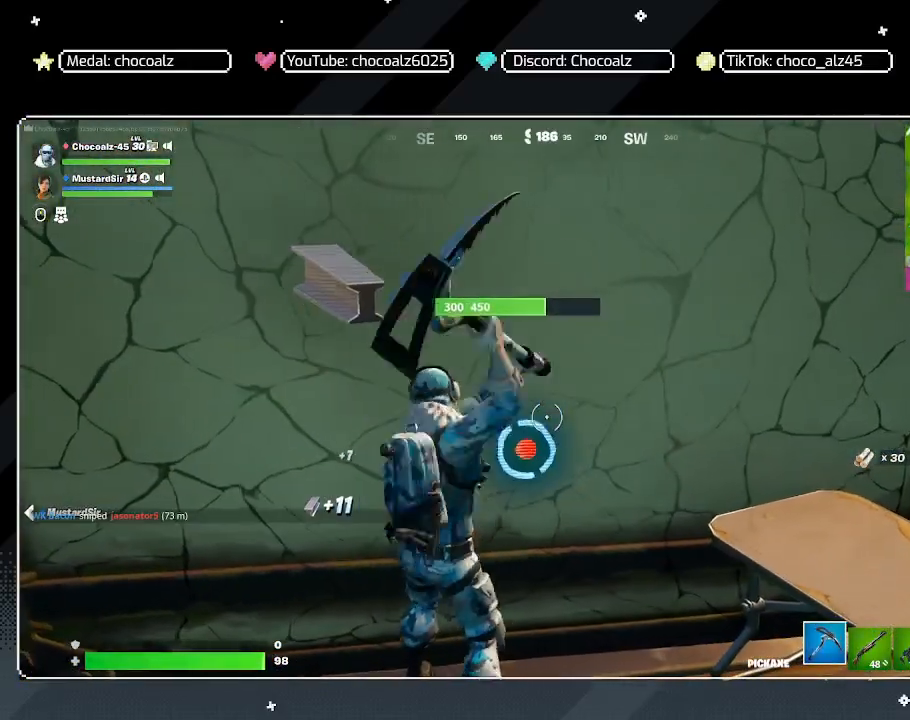
{"keys": [], "mouse": ["left"], "mouse_move": "still", "events": []}
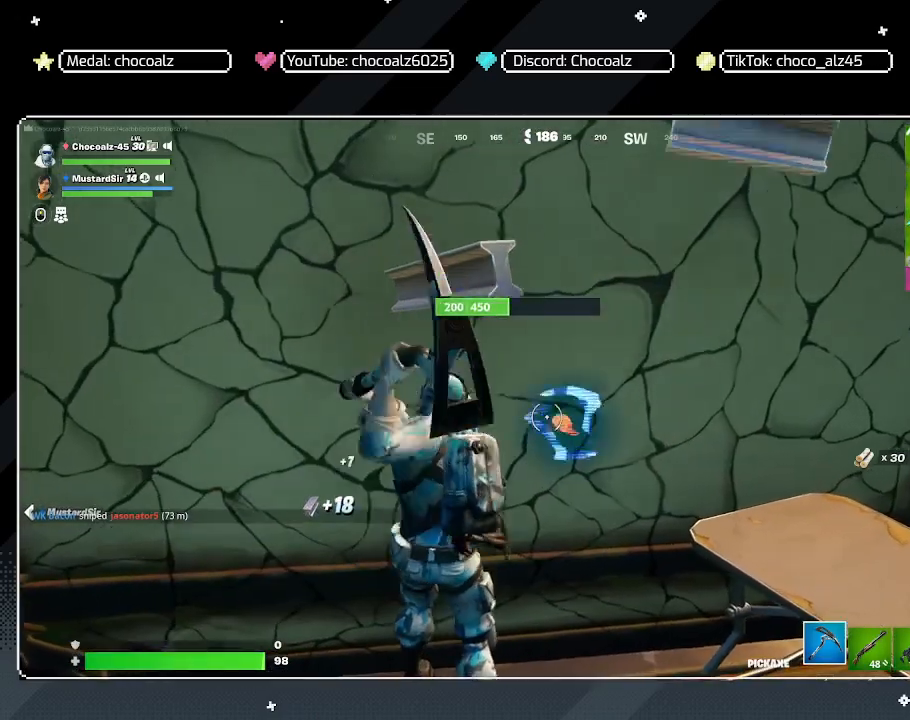
{"keys": [], "mouse": ["left"], "mouse_move": "down-left", "events": []}
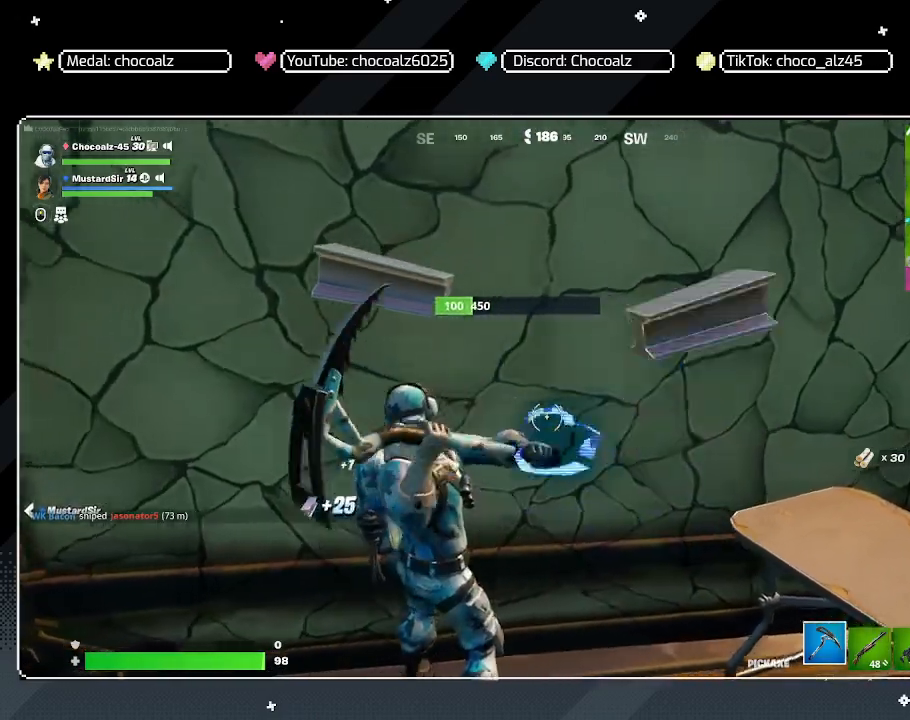
{"keys": [], "mouse": [], "mouse_move": "still", "events": [[350, "mouse_left", "up"]]}
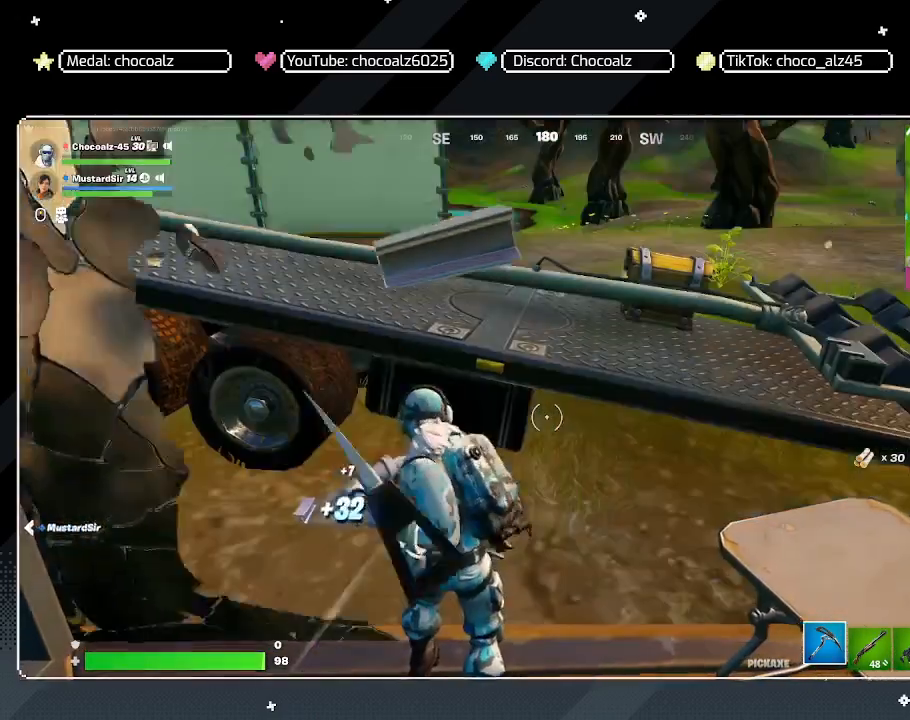
{"keys": ["d", "space", "w"], "mouse": [], "mouse_move": "right", "events": [[183, "w", "down"], [467, "d", "down"], [500, "space", "down"]]}
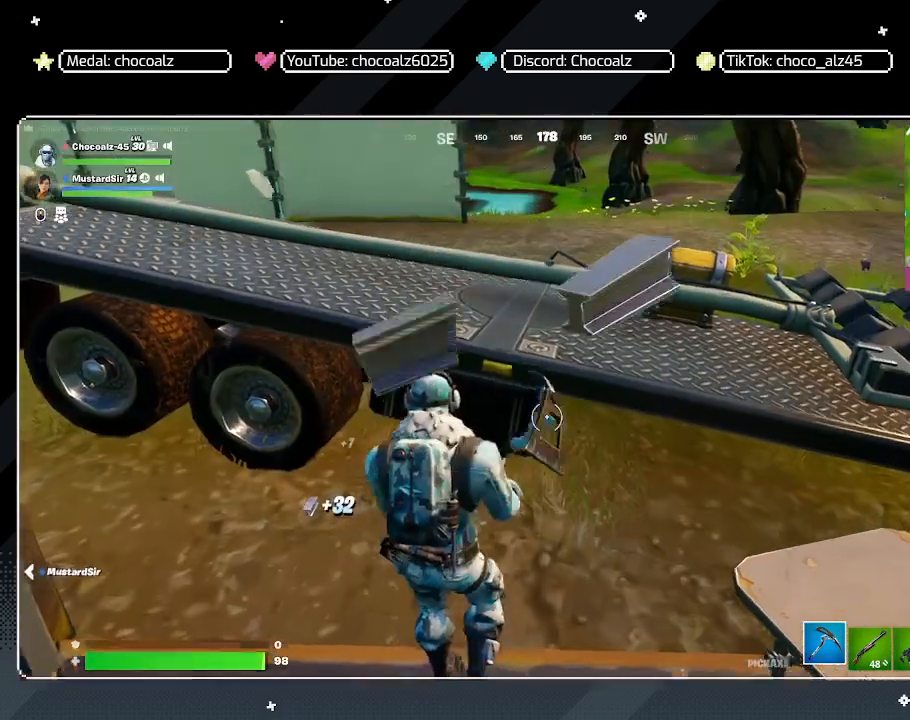
{"keys": ["w"], "mouse": [], "mouse_move": "still", "events": [[50, "d", "up"], [100, "space", "up"]]}
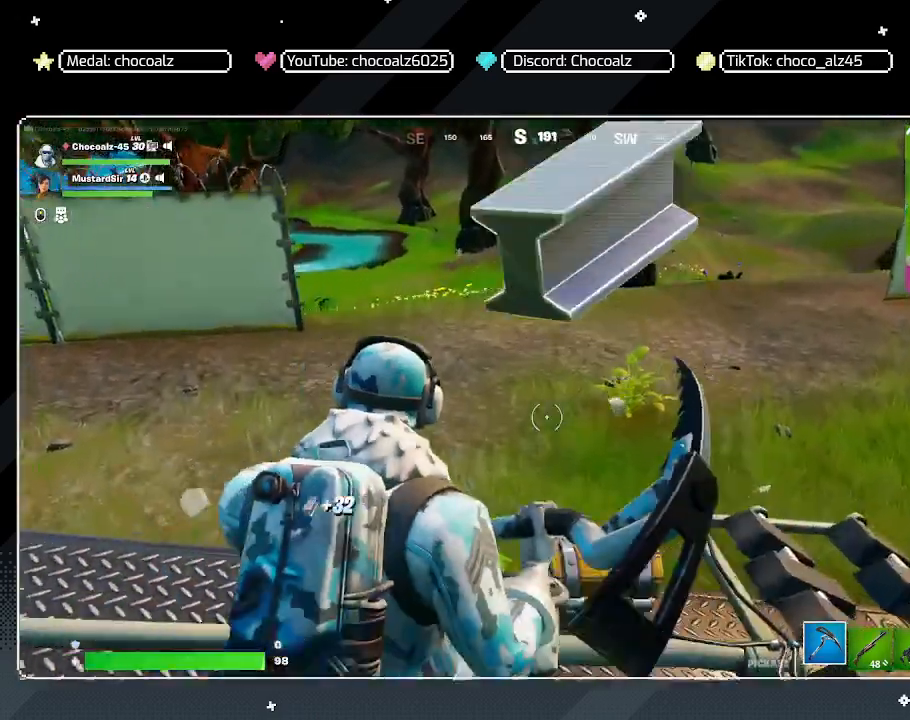
{"keys": [], "mouse": [], "mouse_move": "down", "events": [[350, "w", "up"]]}
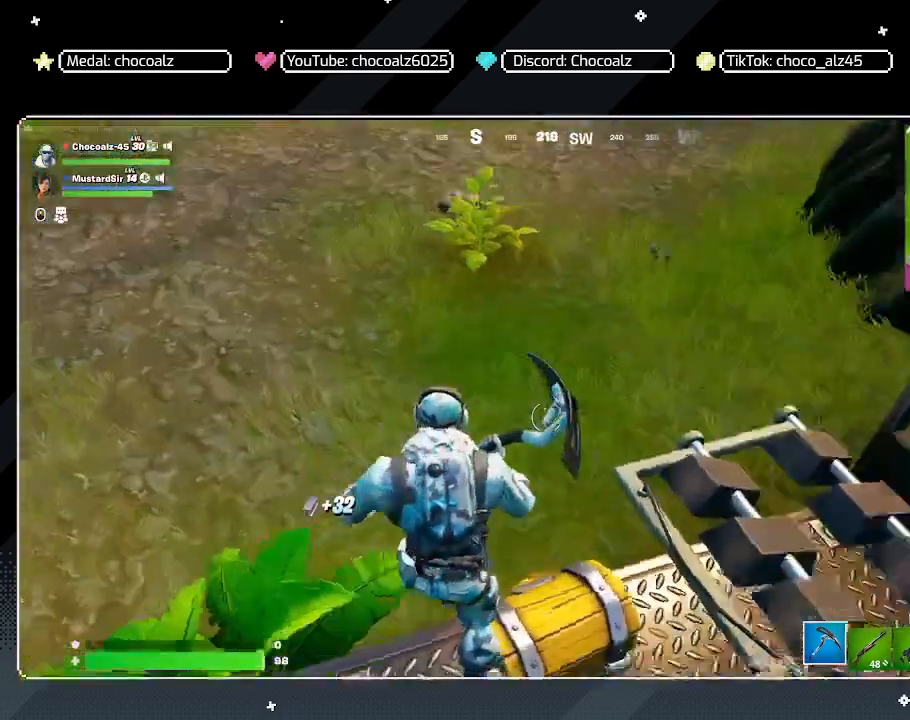
{"keys": ["z"], "mouse": [], "mouse_move": "still", "events": [[367, "z", "down"]]}